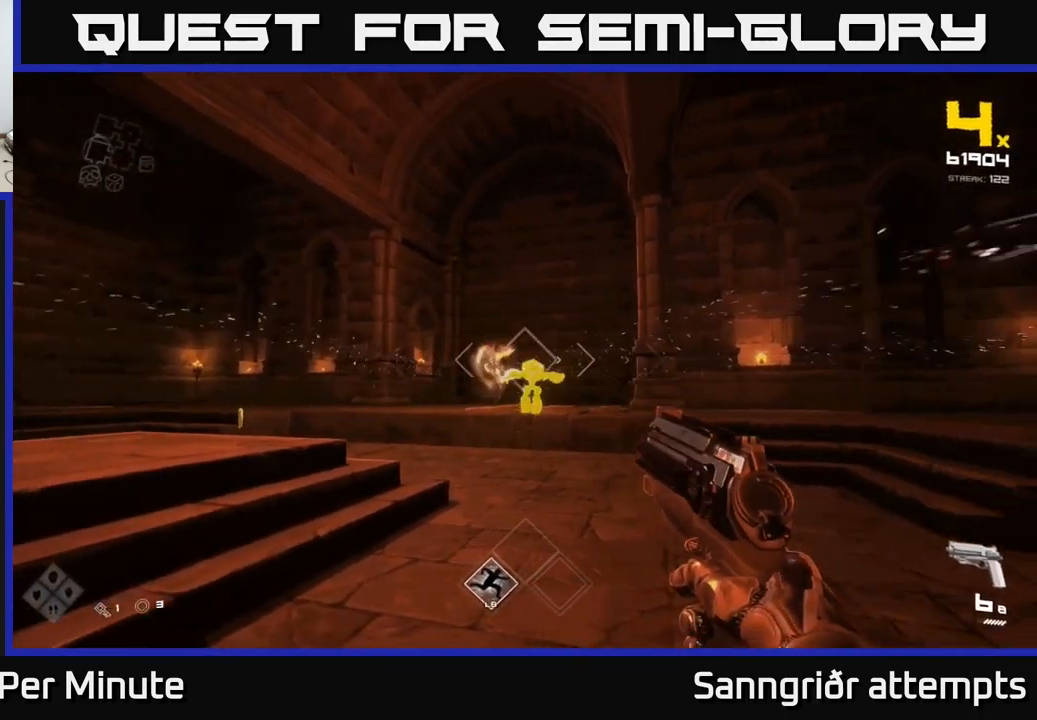
Gameplay with a controller (Xbox layout); each line is a JSON object with the inputs held at the frame after it. "events" lists button and stick changes between this image and that frame as [ms after this image, input, new state], when the widget could be followed in between.
{"buttons": [], "left_stick": "center", "right_stick": "center", "events": [[34, "R2", "down"], [117, "R2", "up"], [284, "left_stick", "up"], [350, "R2", "down"], [434, "left_stick", "center"], [467, "R2", "up"]]}
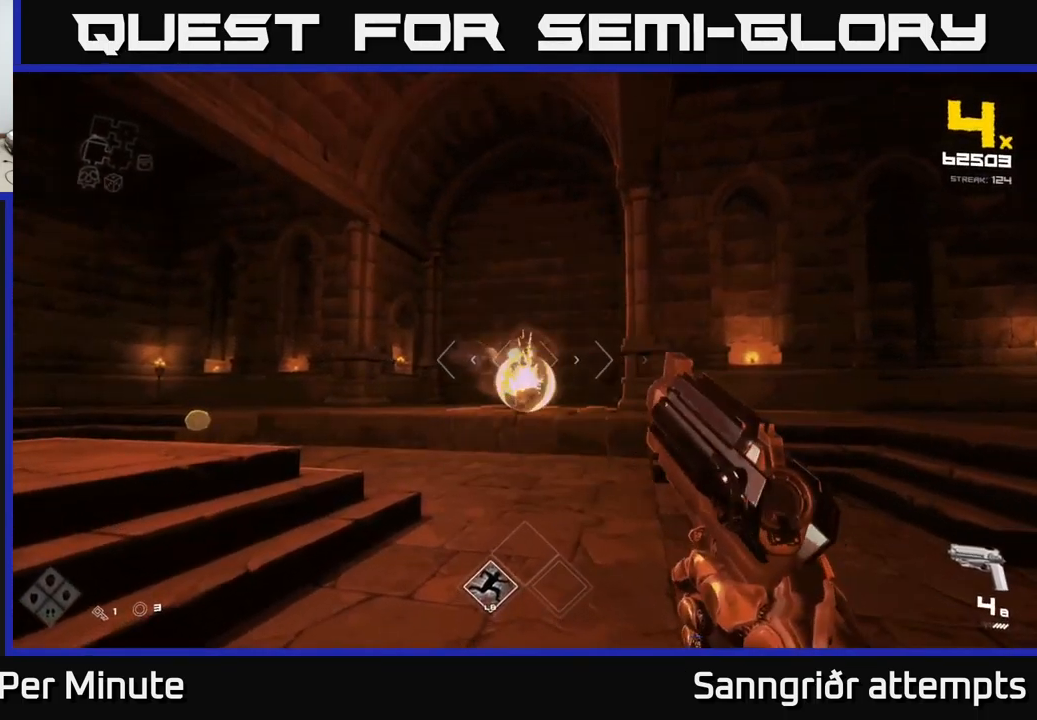
{"buttons": [], "left_stick": "center", "right_stick": "center", "events": [[234, "R1", "down"], [334, "left_stick", "up"], [367, "R1", "up"], [450, "left_stick", "center"]]}
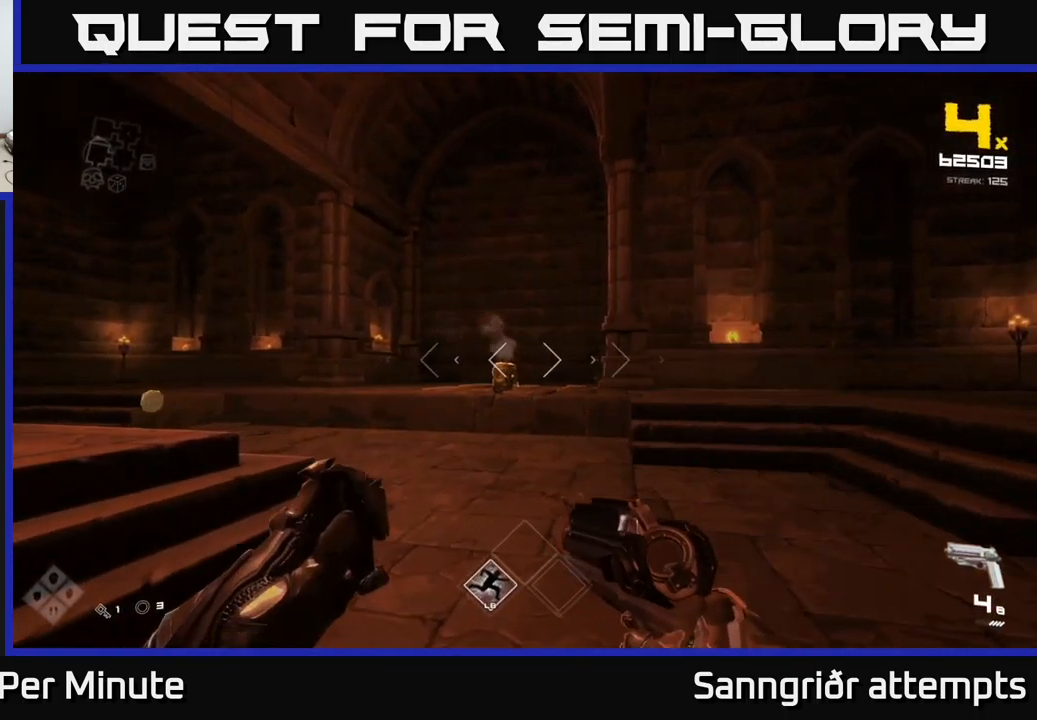
{"buttons": [], "left_stick": "center", "right_stick": "center", "events": [[67, "R1", "down"], [134, "R1", "up"], [200, "left_stick", "up"], [350, "left_stick", "center"]]}
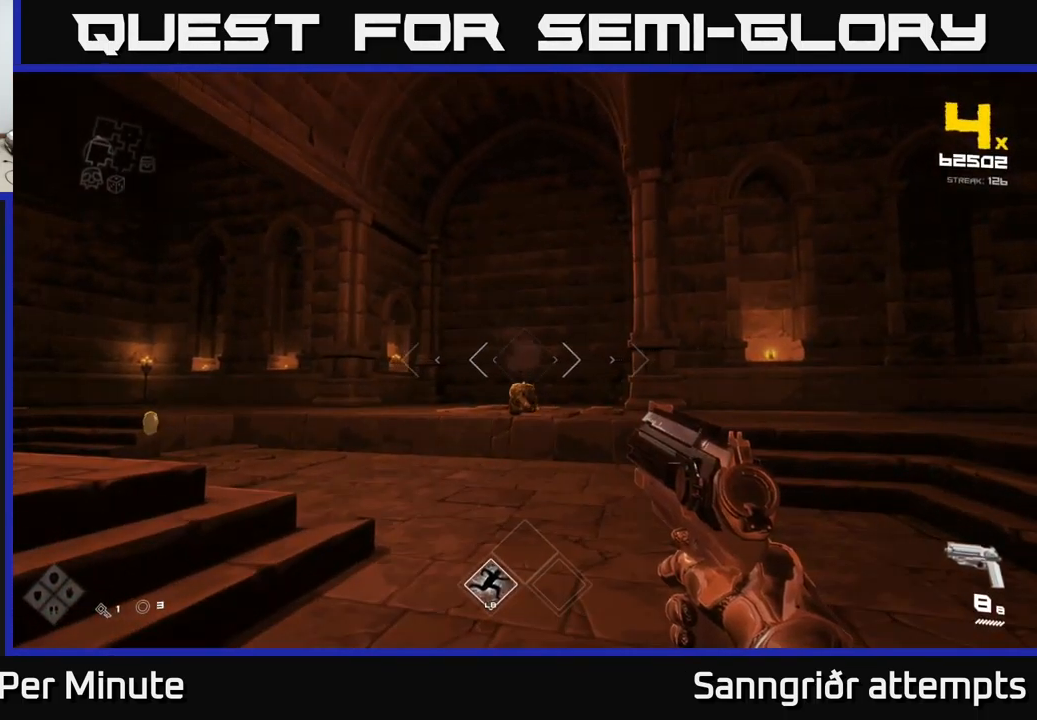
{"buttons": [], "left_stick": "center", "right_stick": "center", "events": [[150, "left_stick", "up"], [317, "left_stick", "center"]]}
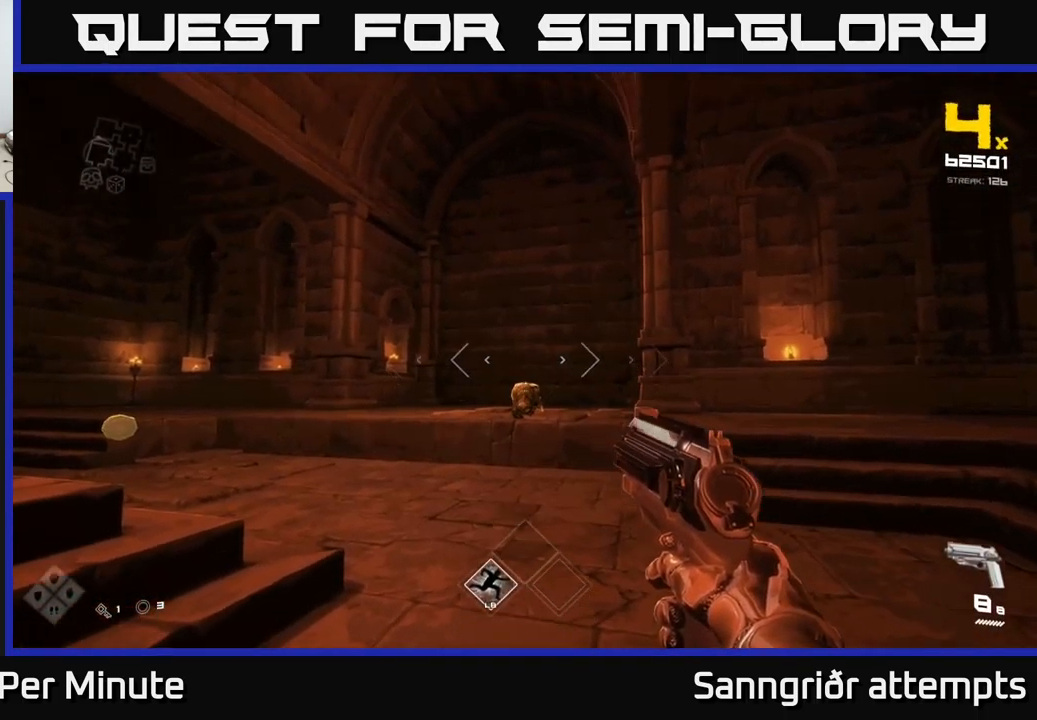
{"buttons": [], "left_stick": "center", "right_stick": "center", "events": []}
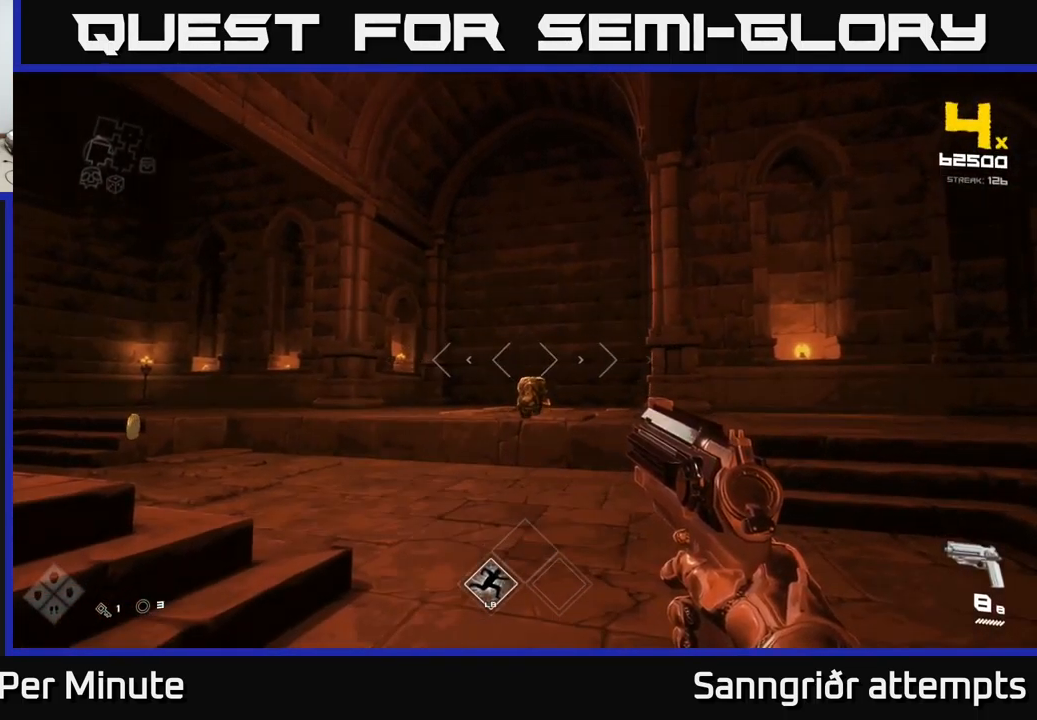
{"buttons": [], "left_stick": "center", "right_stick": "center", "events": [[267, "R2", "down"], [384, "R2", "up"]]}
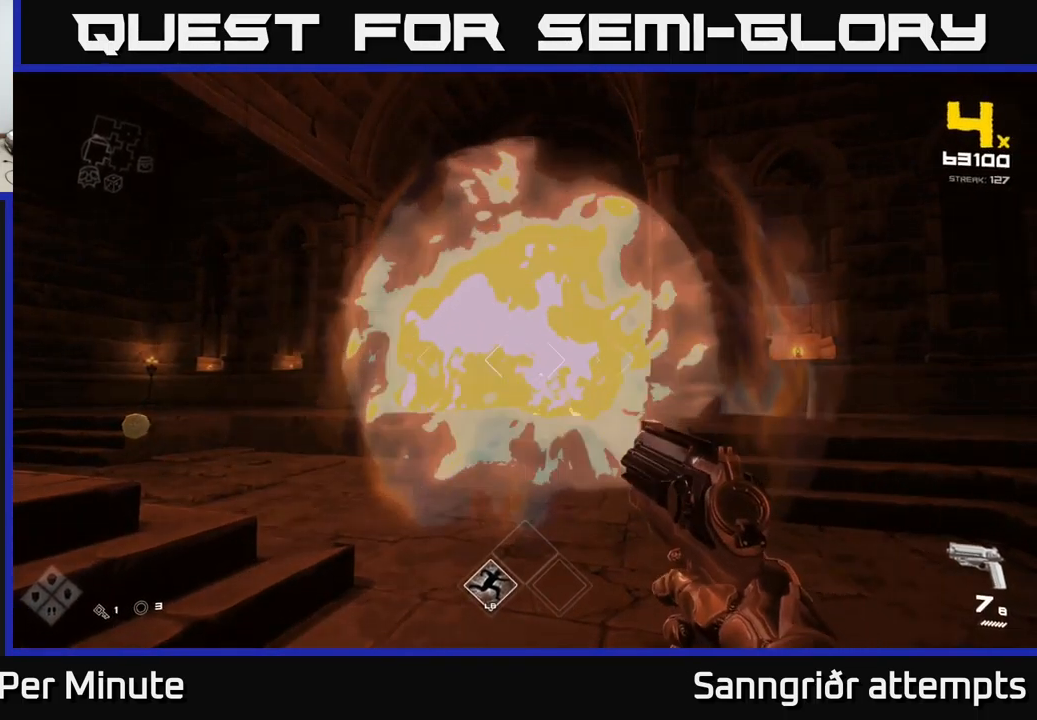
{"buttons": ["R2"], "left_stick": "down-right", "right_stick": "right", "events": [[84, "R2", "down"], [201, "R2", "up"], [384, "right_stick", "right"], [434, "left_stick", "down-right"], [451, "R2", "down"]]}
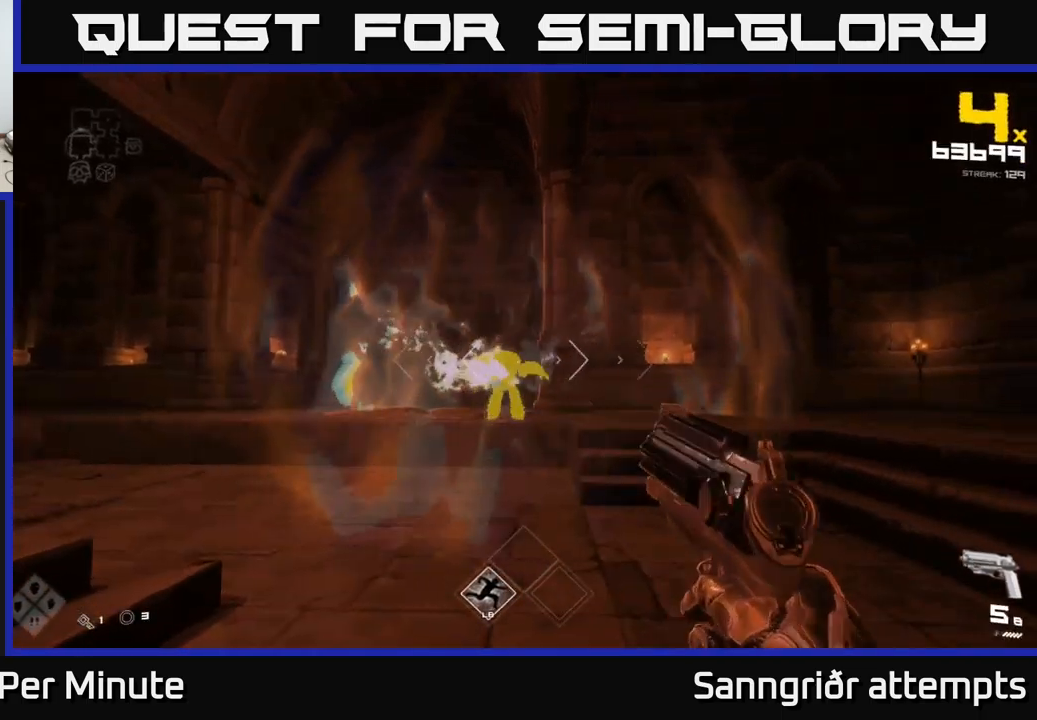
{"buttons": [], "left_stick": "center", "right_stick": "center", "events": [[17, "right_stick", "center"], [50, "left_stick", "down-left"], [83, "R2", "up"], [167, "left_stick", "center"], [300, "R2", "down"], [300, "left_stick", "down"], [417, "R2", "up"], [467, "left_stick", "center"]]}
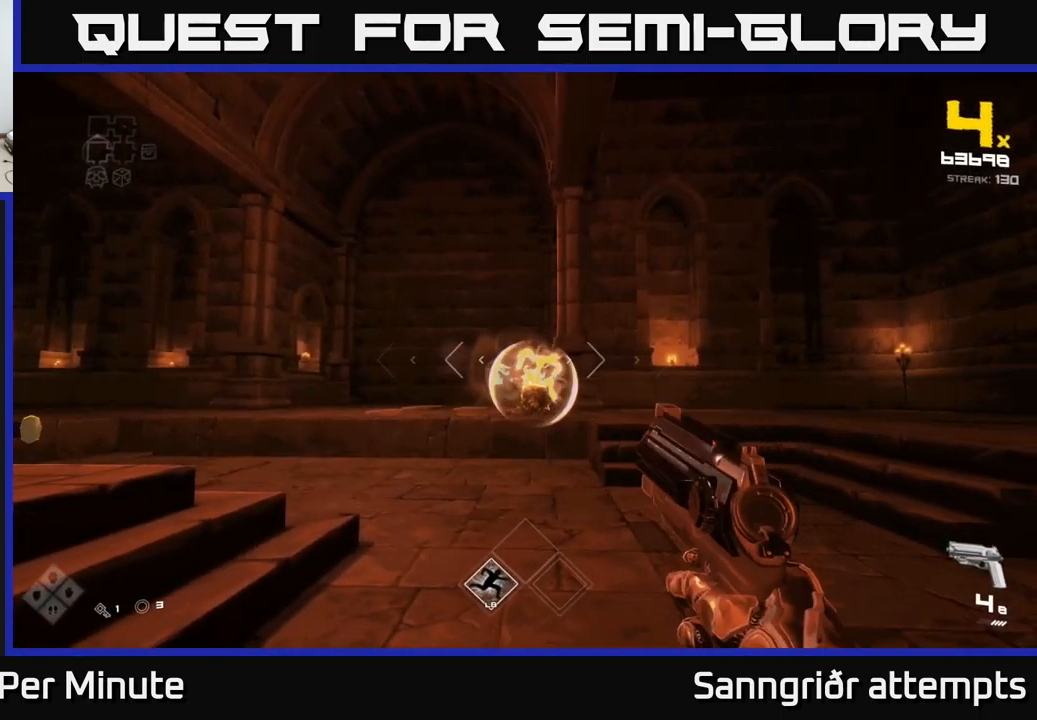
{"buttons": [], "left_stick": "center", "right_stick": "center", "events": [[67, "left_stick", "down"], [167, "left_stick", "center"], [233, "R1", "down"], [283, "left_stick", "up-right"], [367, "R1", "up"], [450, "left_stick", "center"]]}
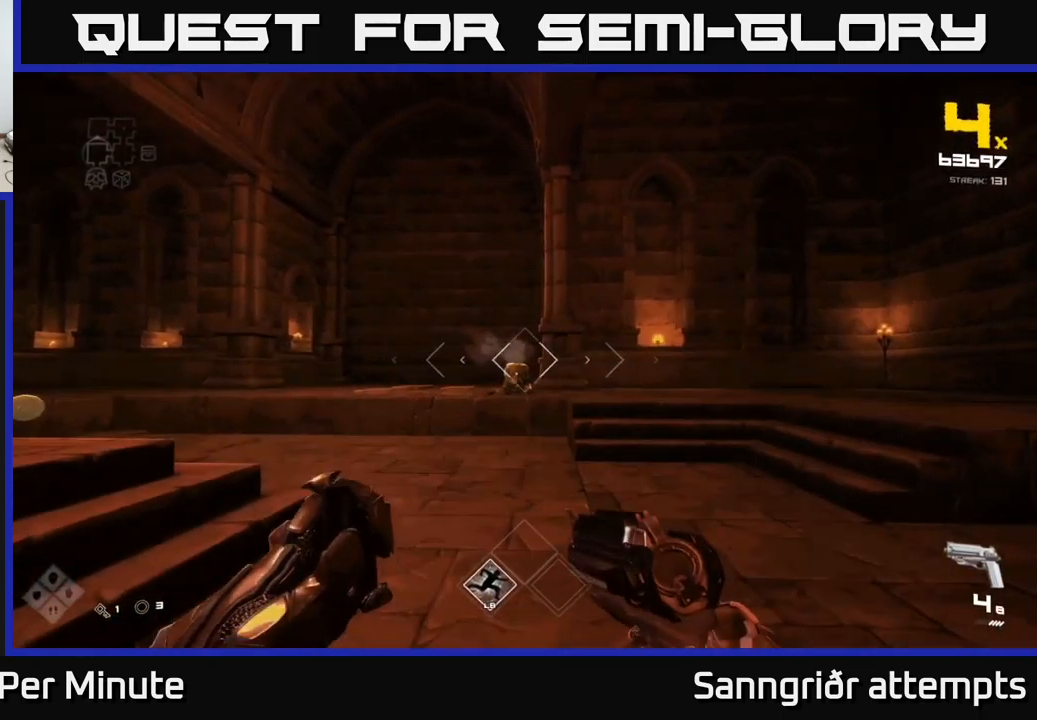
{"buttons": [], "left_stick": "center", "right_stick": "center", "events": [[50, "R1", "down"], [117, "R1", "up"], [167, "left_stick", "up"], [317, "left_stick", "center"]]}
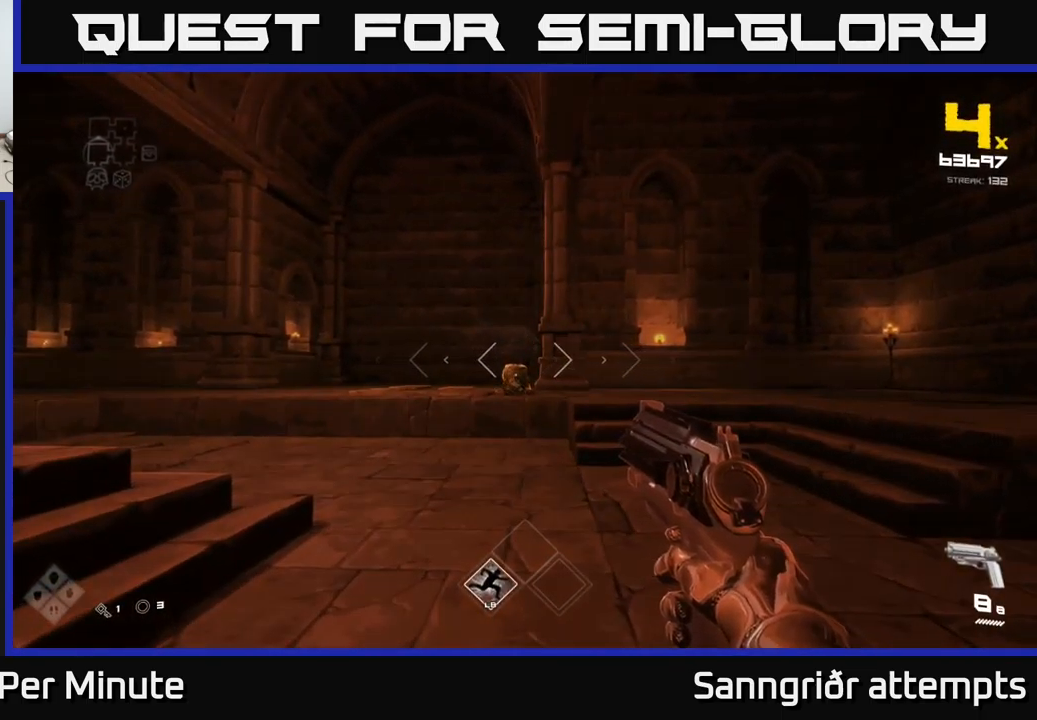
{"buttons": [], "left_stick": "center", "right_stick": "center", "events": []}
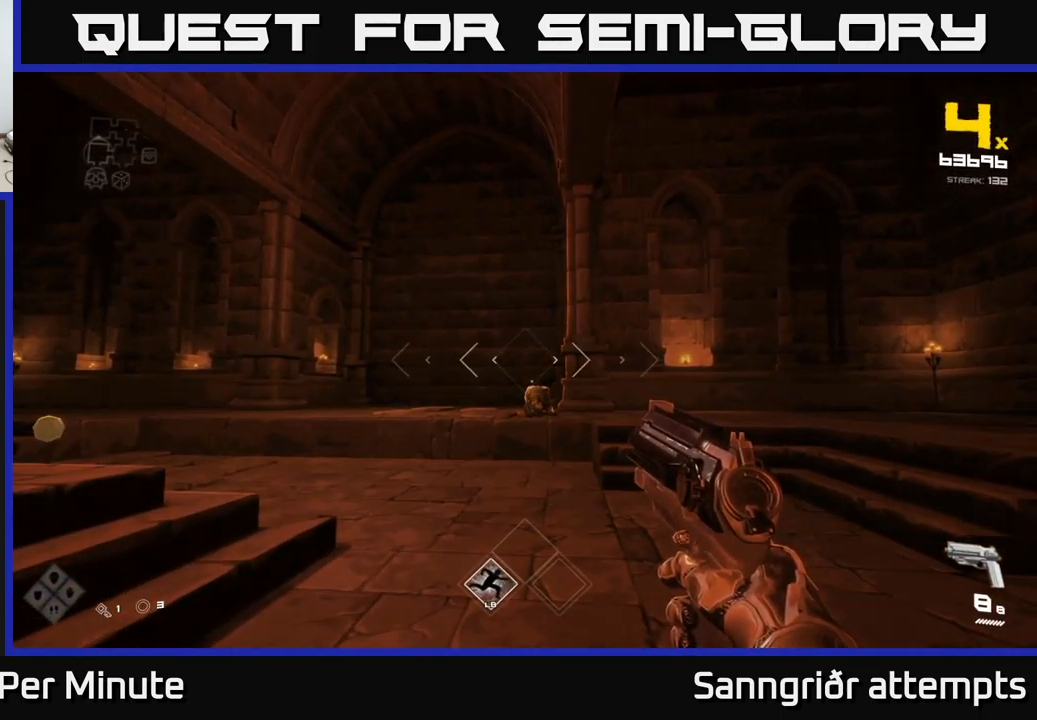
{"buttons": [], "left_stick": "center", "right_stick": "center", "events": []}
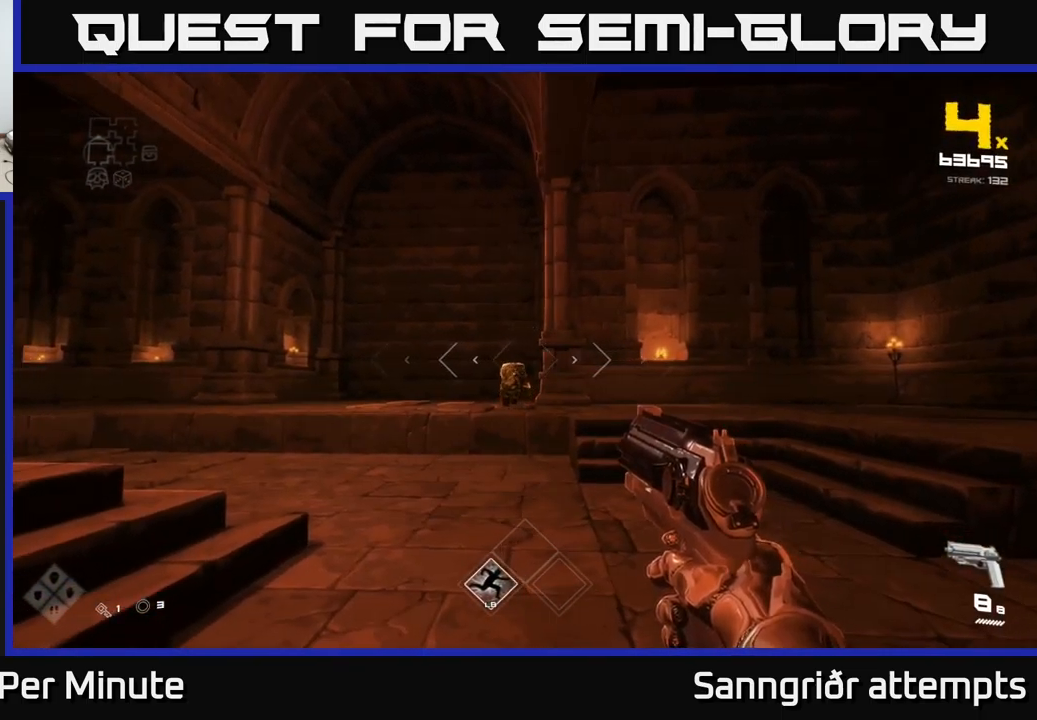
{"buttons": [], "left_stick": "center", "right_stick": "center", "events": []}
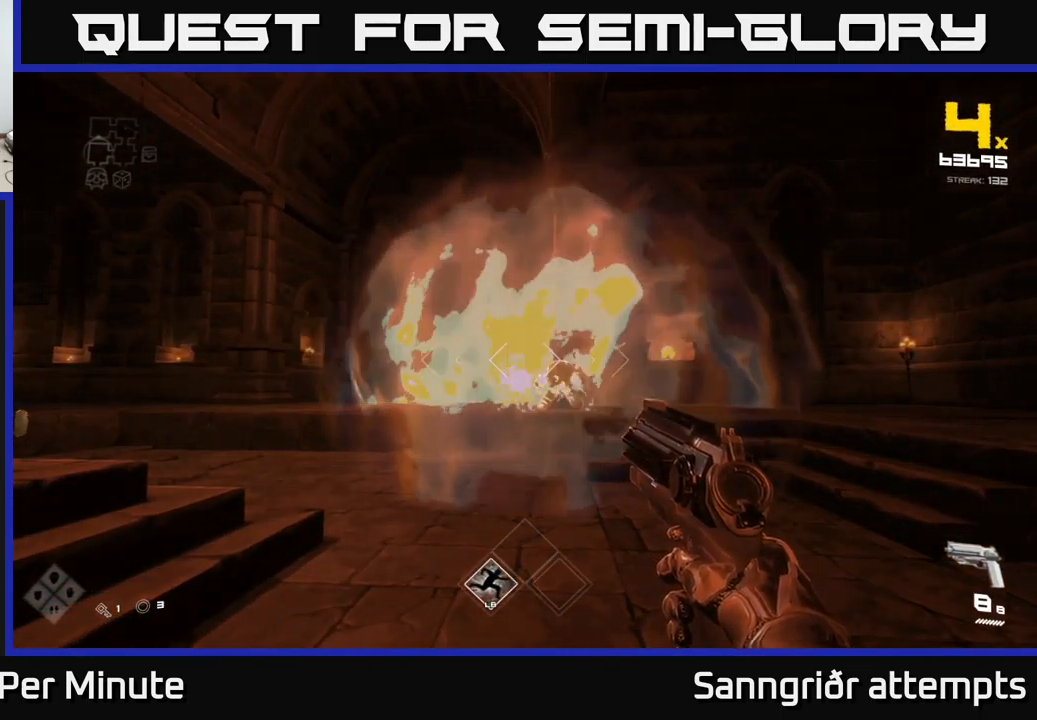
{"buttons": [], "left_stick": "down", "right_stick": "center", "events": [[33, "R2", "down"], [100, "left_stick", "down"], [150, "R2", "up"], [217, "right_stick", "down-right"], [250, "left_stick", "center"], [283, "right_stick", "center"], [367, "R2", "down"], [450, "R2", "up"], [500, "left_stick", "down"]]}
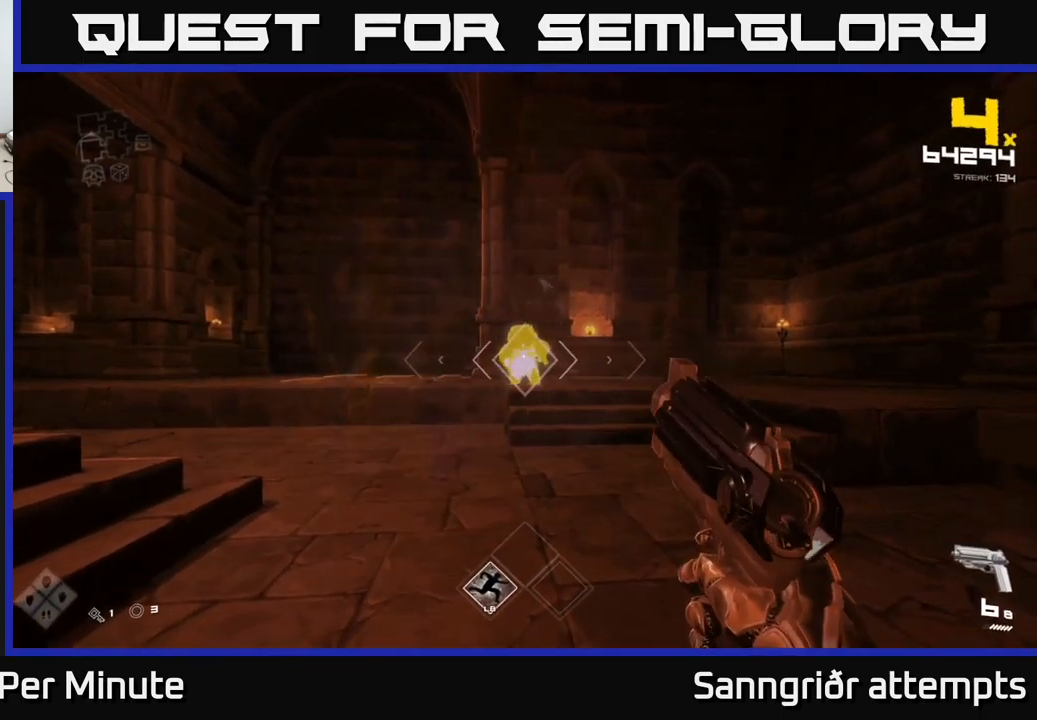
{"buttons": [], "left_stick": "center", "right_stick": "center", "events": [[133, "R2", "down"], [133, "left_stick", "center"], [283, "R2", "up"], [350, "left_stick", "down"], [450, "left_stick", "center"]]}
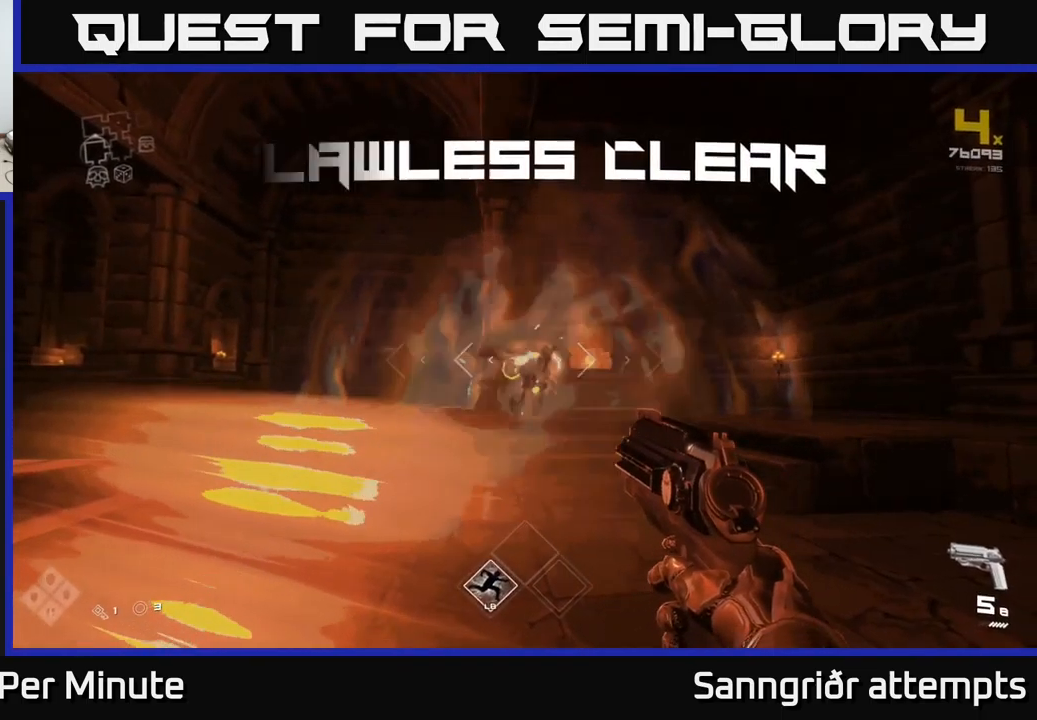
{"buttons": [], "left_stick": "up", "right_stick": "down-left", "events": [[33, "left_stick", "right"], [67, "R1", "down"], [217, "R1", "up"], [250, "left_stick", "up"], [367, "R1", "down"], [417, "right_stick", "down-left"], [483, "R1", "up"]]}
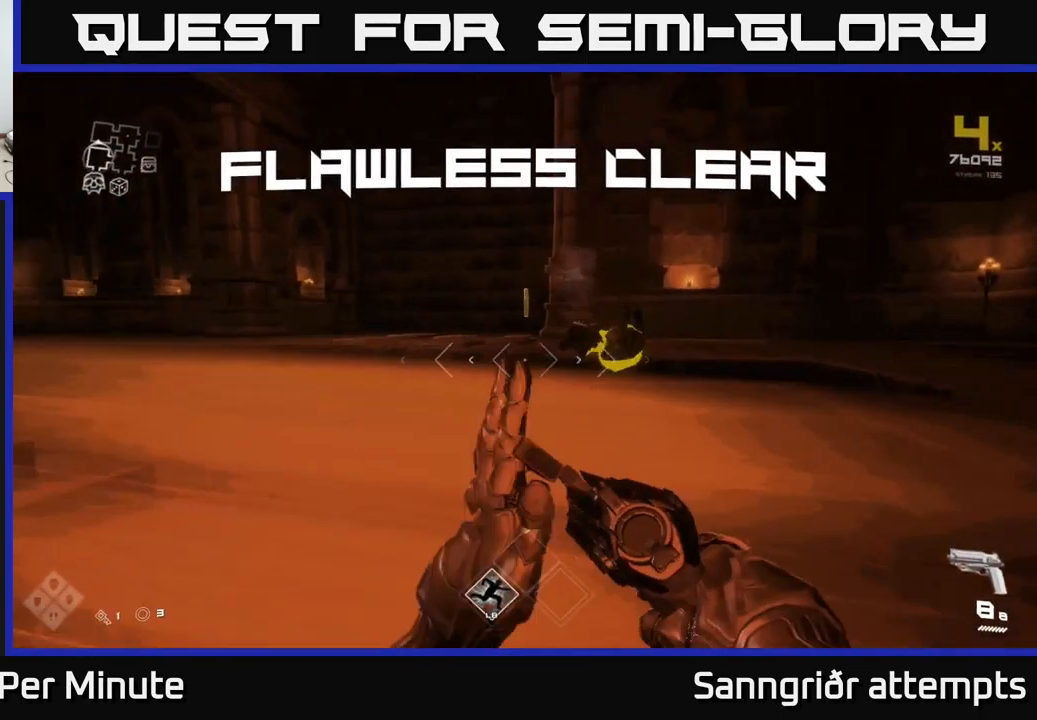
{"buttons": [], "left_stick": "up", "right_stick": "left", "events": [[50, "right_stick", "center"], [216, "L1", "down"], [349, "L1", "up"], [433, "right_stick", "left"]]}
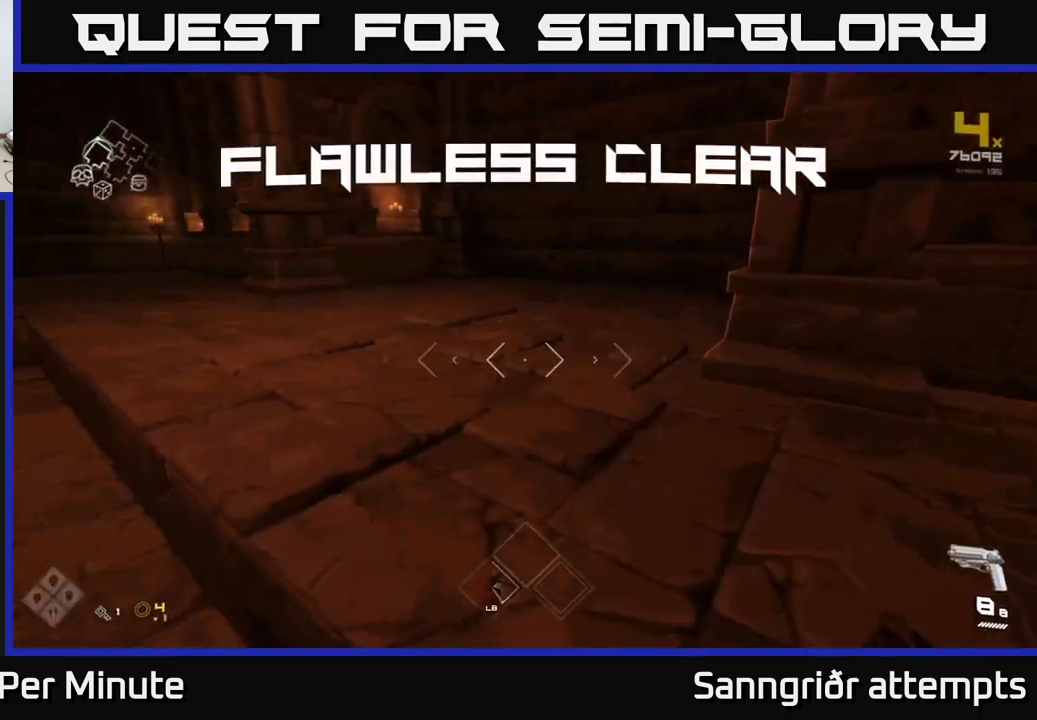
{"buttons": [], "left_stick": "up", "right_stick": "center", "events": [[17, "left_stick", "left"], [250, "left_stick", "up"], [300, "right_stick", "center"]]}
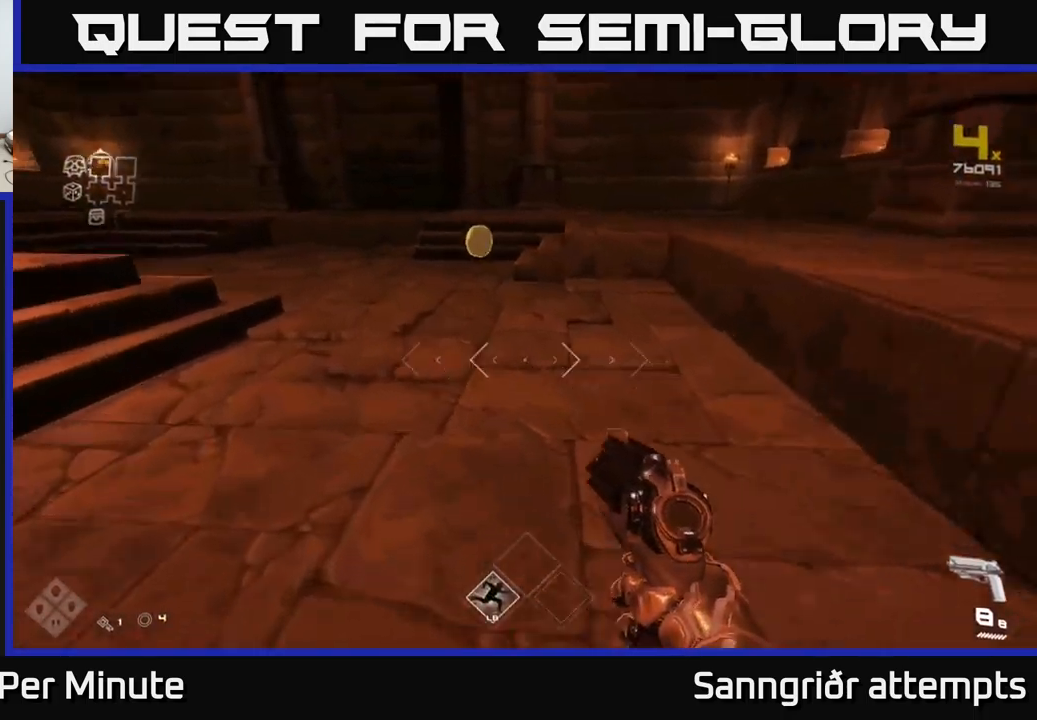
{"buttons": [], "left_stick": "right", "right_stick": "left", "events": [[83, "right_stick", "left"], [250, "left_stick", "up-right"], [367, "left_stick", "right"]]}
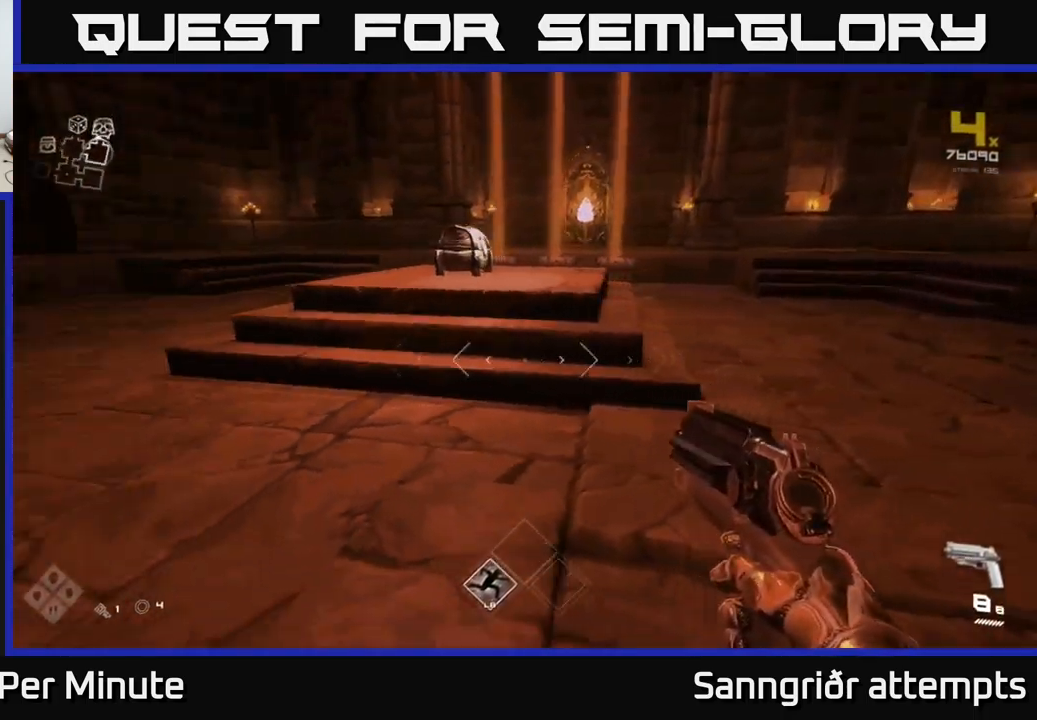
{"buttons": [], "left_stick": "up", "right_stick": "right", "events": [[200, "left_stick", "up-right"], [283, "right_stick", "center"], [383, "right_stick", "right"], [417, "left_stick", "up"]]}
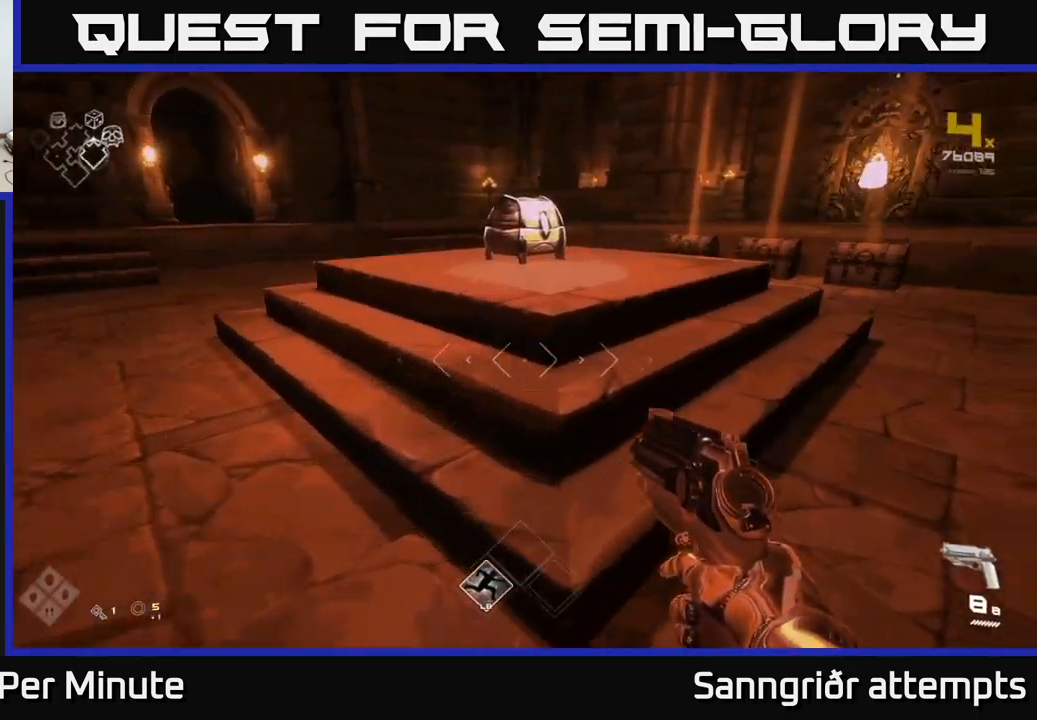
{"buttons": ["X"], "left_stick": "up", "right_stick": "center", "events": [[33, "right_stick", "center"], [267, "right_stick", "down-left"], [367, "right_stick", "center"], [467, "X", "down"]]}
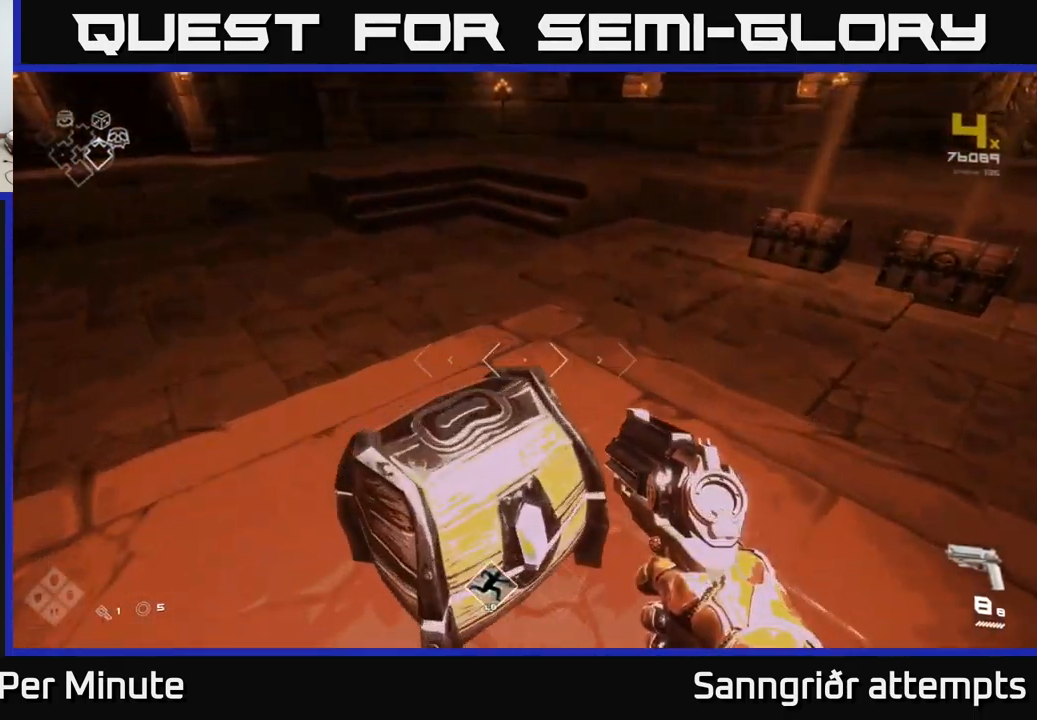
{"buttons": [], "left_stick": "center", "right_stick": "center", "events": [[17, "left_stick", "center"], [33, "X", "up"], [67, "left_stick", "down"], [233, "left_stick", "center"]]}
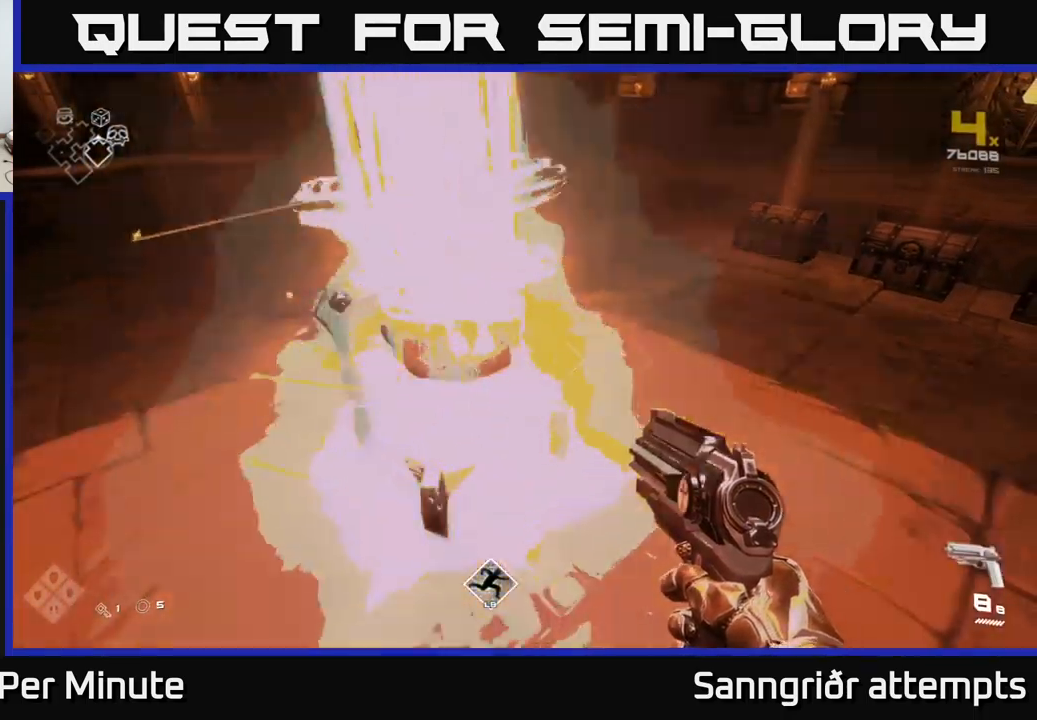
{"buttons": [], "left_stick": "down-right", "right_stick": "center", "events": [[50, "left_stick", "up"], [233, "right_stick", "right"], [333, "left_stick", "down-right"], [500, "right_stick", "center"]]}
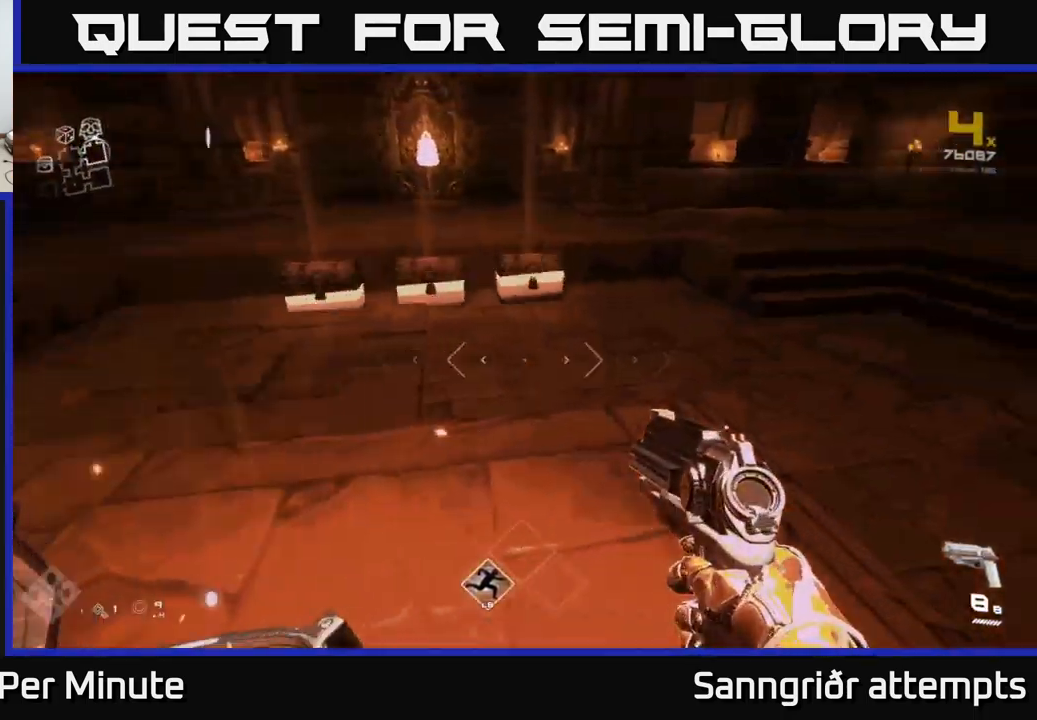
{"buttons": [], "left_stick": "left", "right_stick": "left", "events": [[50, "left_stick", "up-right"], [267, "left_stick", "left"], [333, "right_stick", "left"]]}
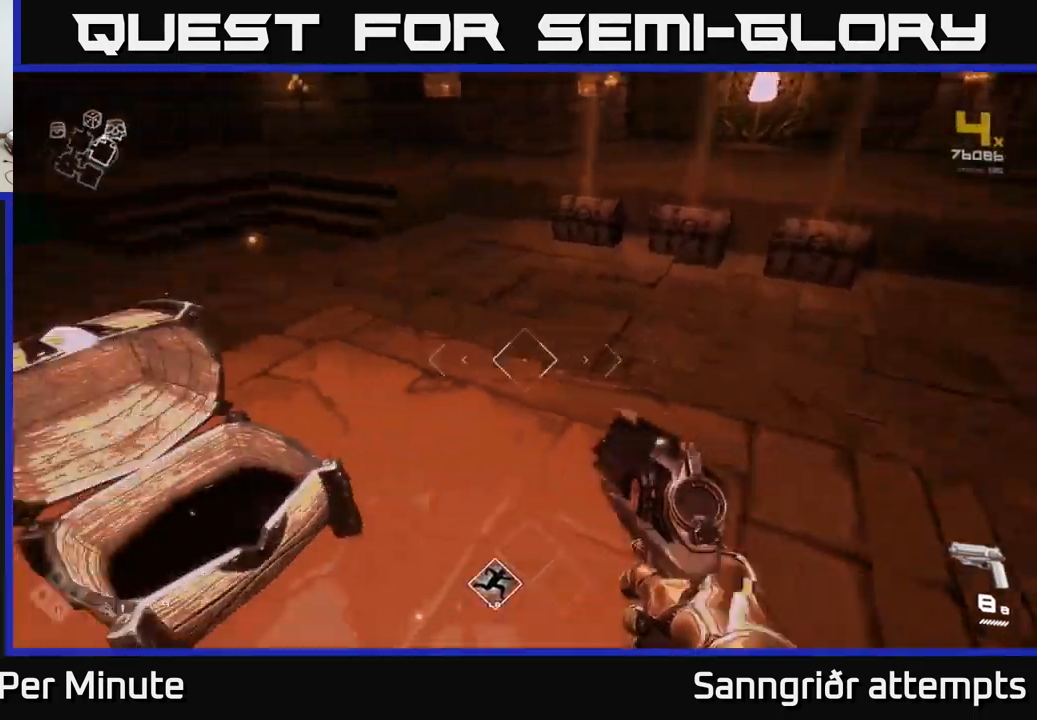
{"buttons": [], "left_stick": "up", "right_stick": "center", "events": [[133, "left_stick", "up-left"], [233, "left_stick", "up"], [250, "right_stick", "center"], [333, "A", "down"], [467, "A", "up"]]}
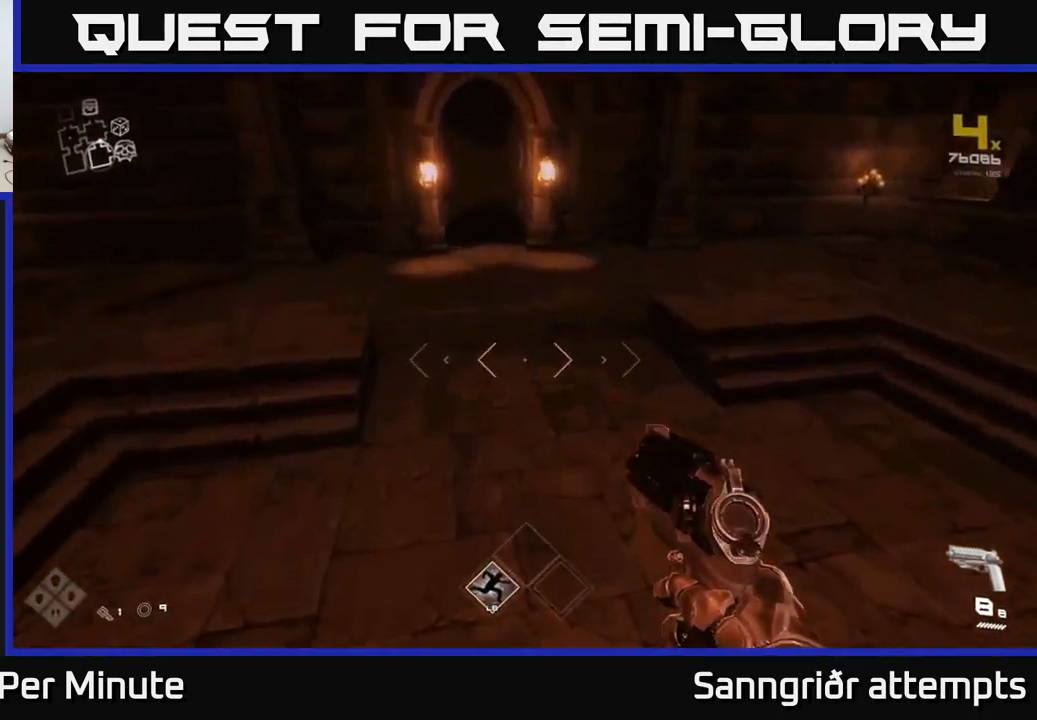
{"buttons": ["L1"], "left_stick": "up", "right_stick": "center", "events": [[67, "A", "down"], [183, "A", "up"], [233, "L1", "down"]]}
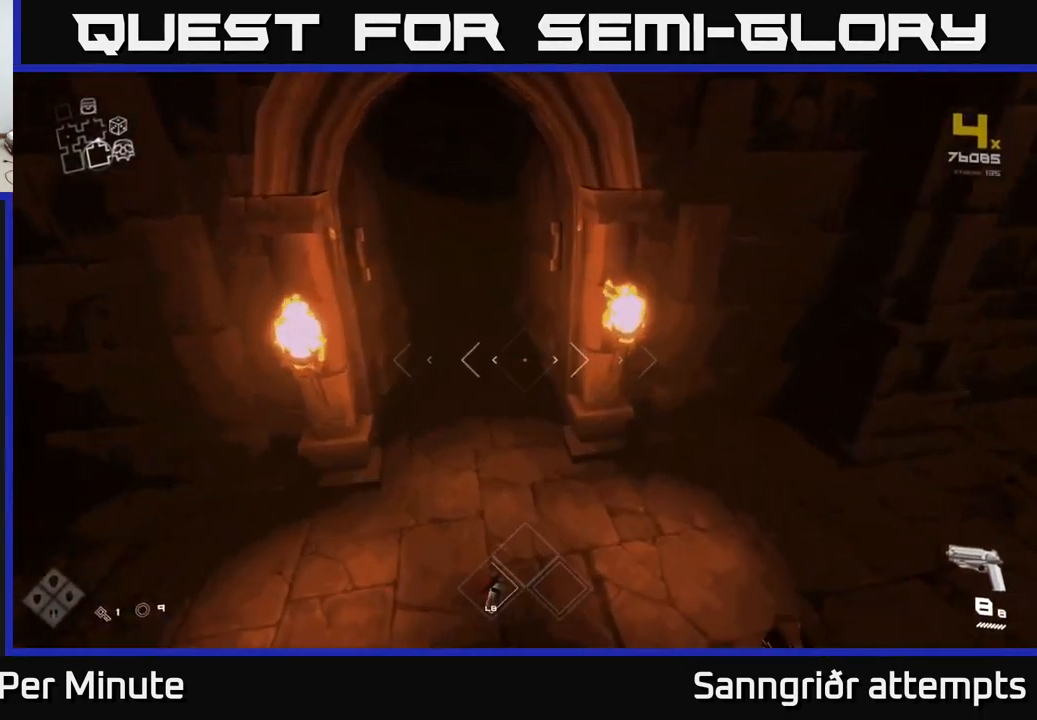
{"buttons": ["L1"], "left_stick": "up", "right_stick": "up-left", "events": [[500, "right_stick", "up-left"]]}
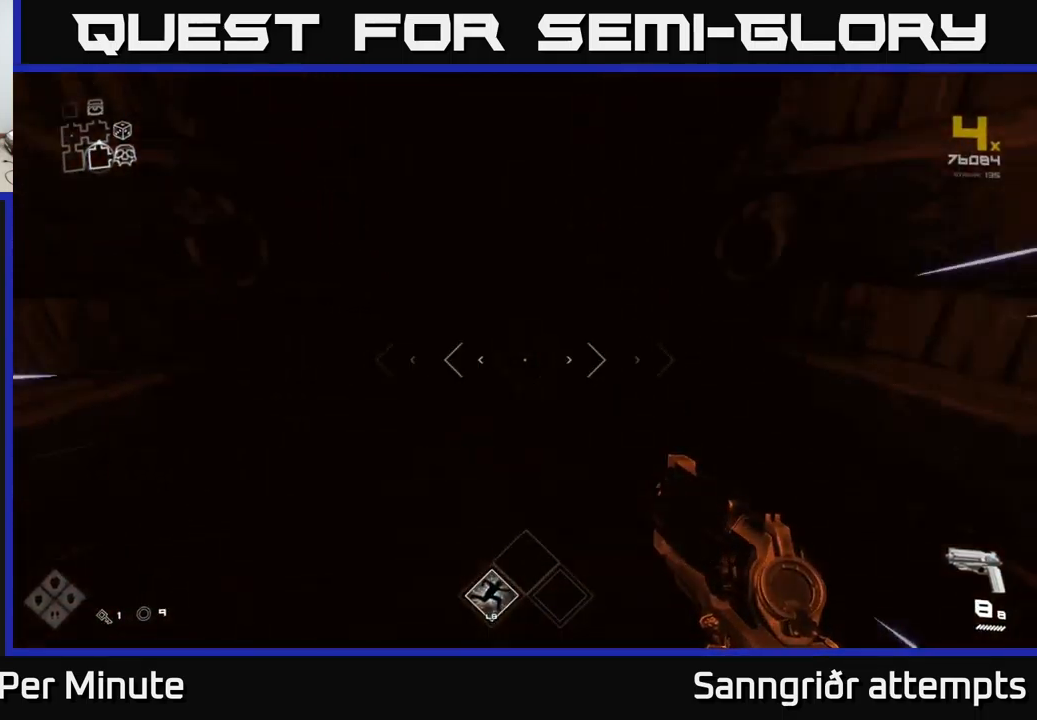
{"buttons": ["L1"], "left_stick": "up", "right_stick": "center", "events": [[134, "right_stick", "center"]]}
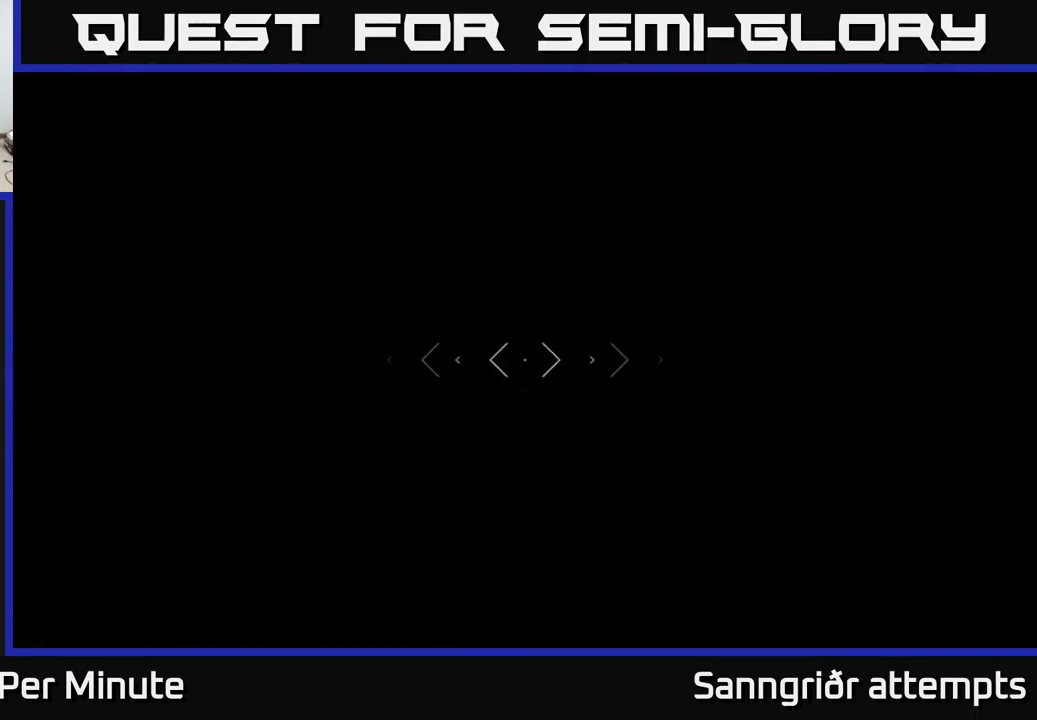
{"buttons": ["L1"], "left_stick": "up", "right_stick": "center", "events": []}
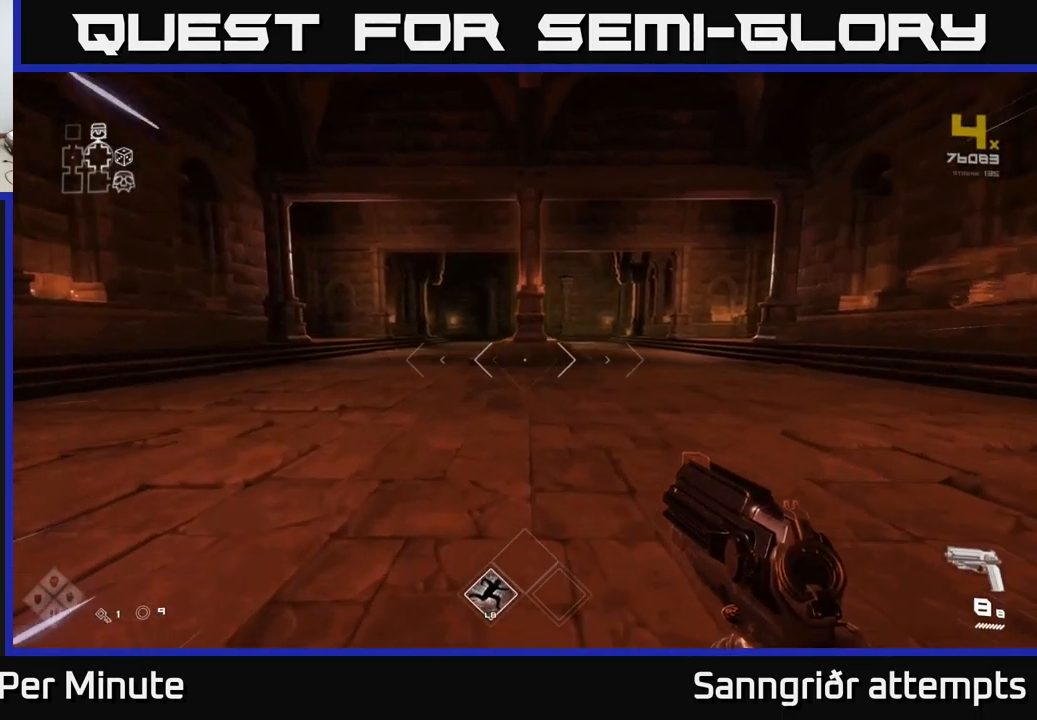
{"buttons": ["L1"], "left_stick": "up-right", "right_stick": "center", "events": [[67, "left_stick", "up-right"]]}